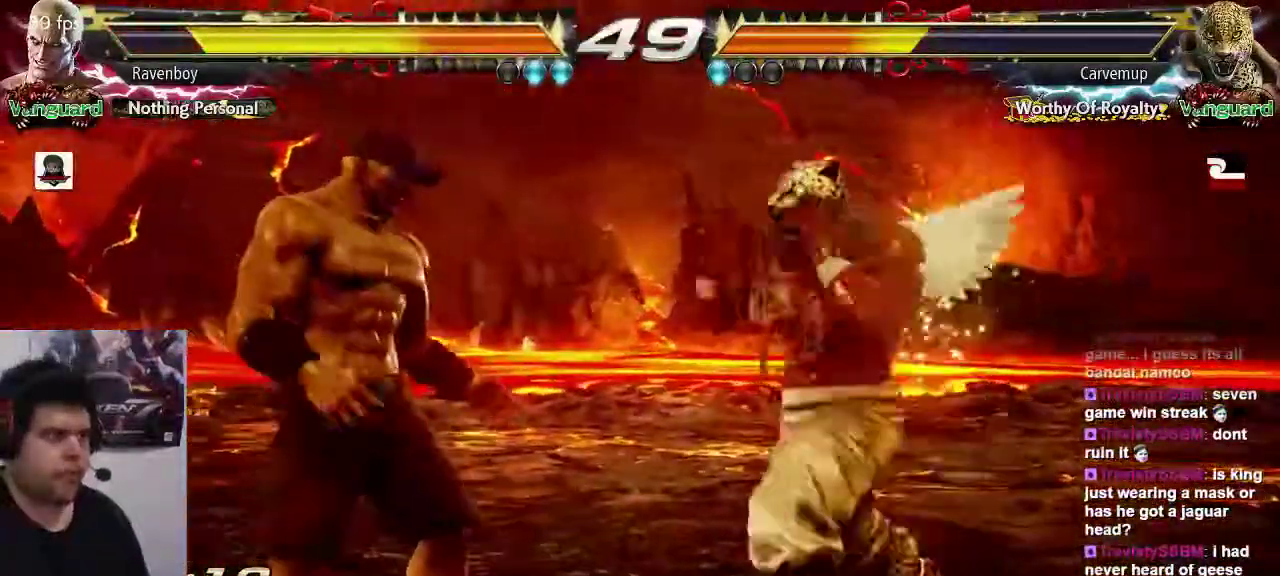
Gameplay with a controller (arcade stick); each line is a JSON object with the inputs held at the frame after it (dt_ms = milliseconds from this image to that frame). "events" lists button and stick changes between this image and that frame as [ms after this image, input, new state], when the widget could be followed in between. Not read: L3 R3.
{"dt_ms": 500, "buttons": [], "left_stick": "center", "events": [[433, "left_stick", "right"], [500, "left_stick", "center"]]}
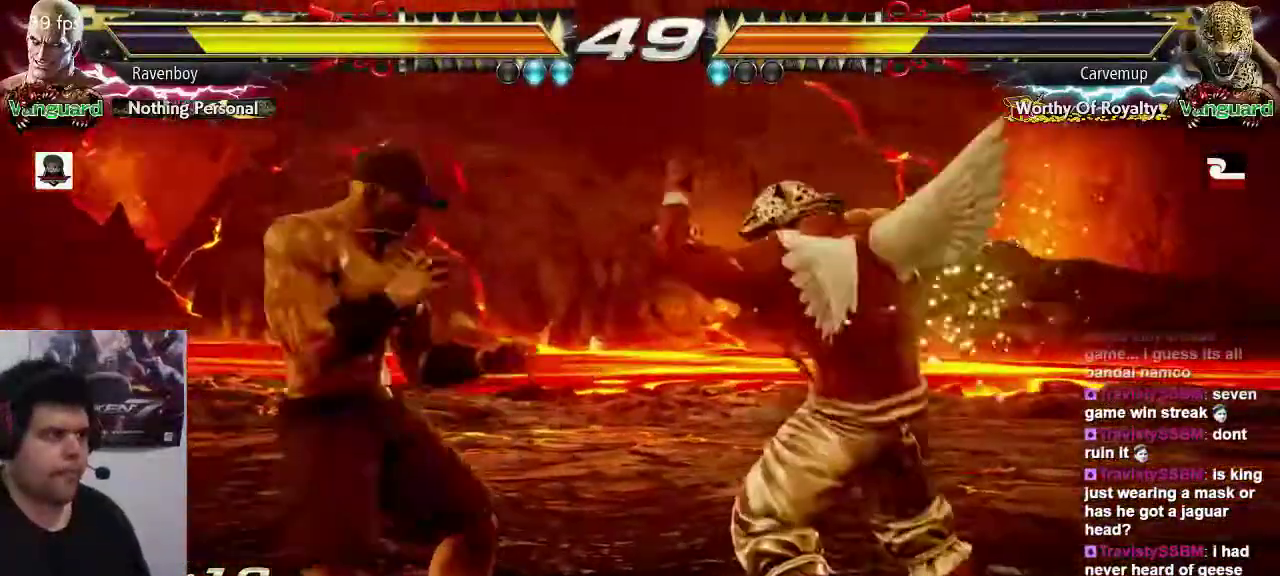
{"dt_ms": 500, "buttons": [], "left_stick": "center", "events": [[67, "left_stick", "right"], [167, "left_stick", "left"], [200, "SQUARE", "down"], [200, "TRIANGLE", "down"], [300, "SQUARE", "up"], [300, "TRIANGLE", "up"], [300, "left_stick", "center"]]}
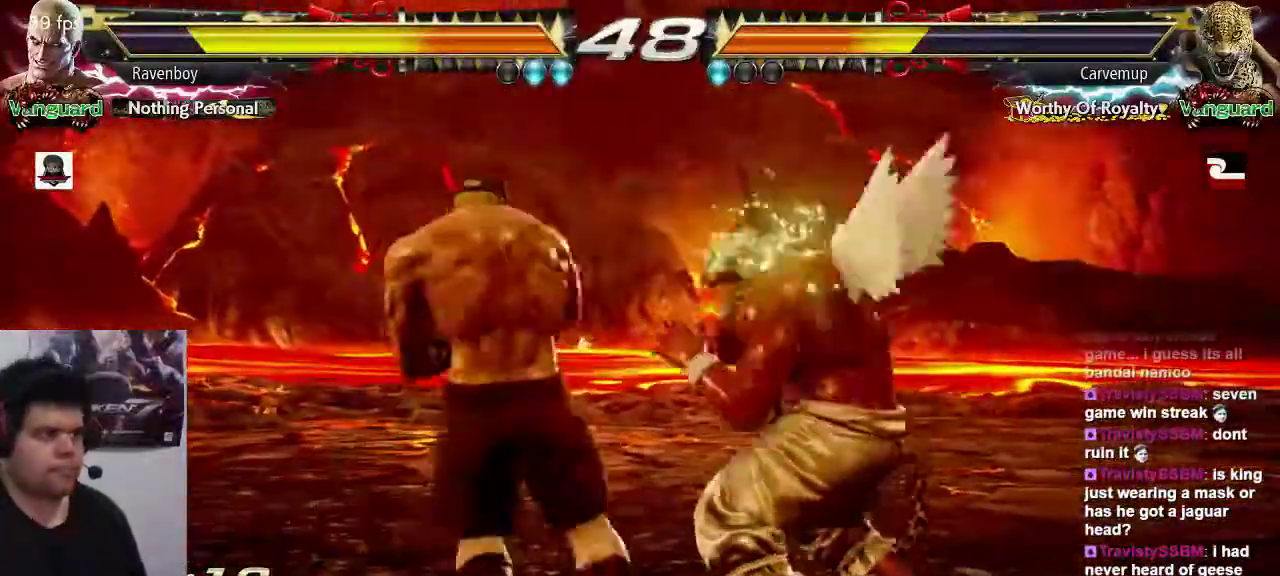
{"dt_ms": 500, "buttons": [], "left_stick": "center", "events": []}
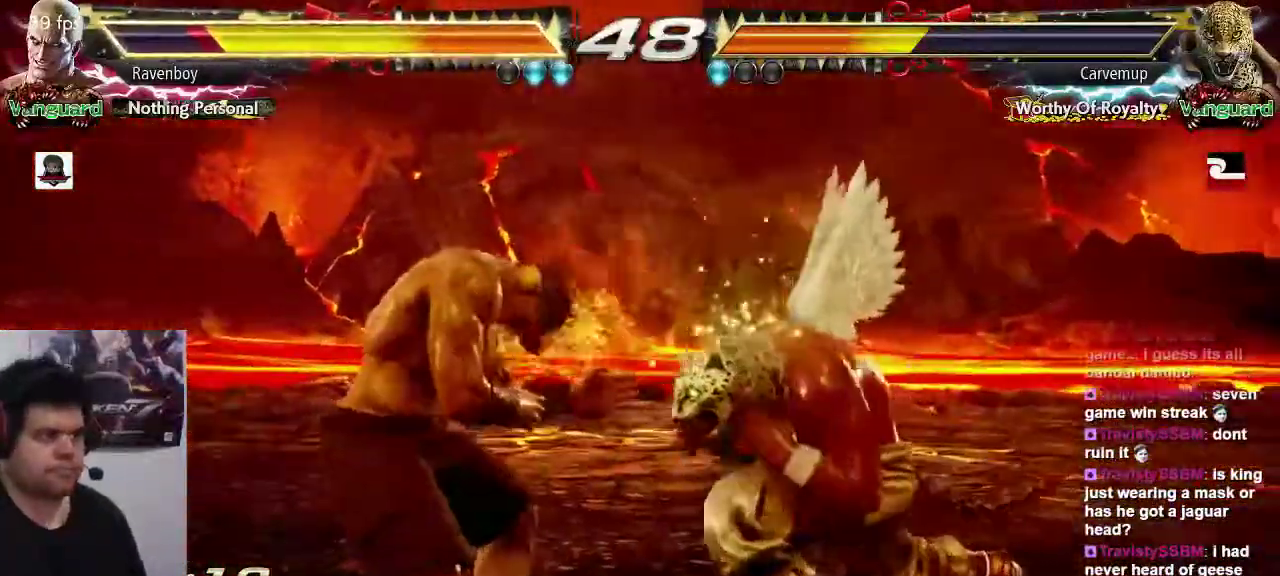
{"dt_ms": 500, "buttons": [], "left_stick": "left", "events": [[67, "left_stick", "left"], [367, "SQUARE", "down"], [367, "TRIANGLE", "down"], [433, "SQUARE", "up"], [433, "TRIANGLE", "up"]]}
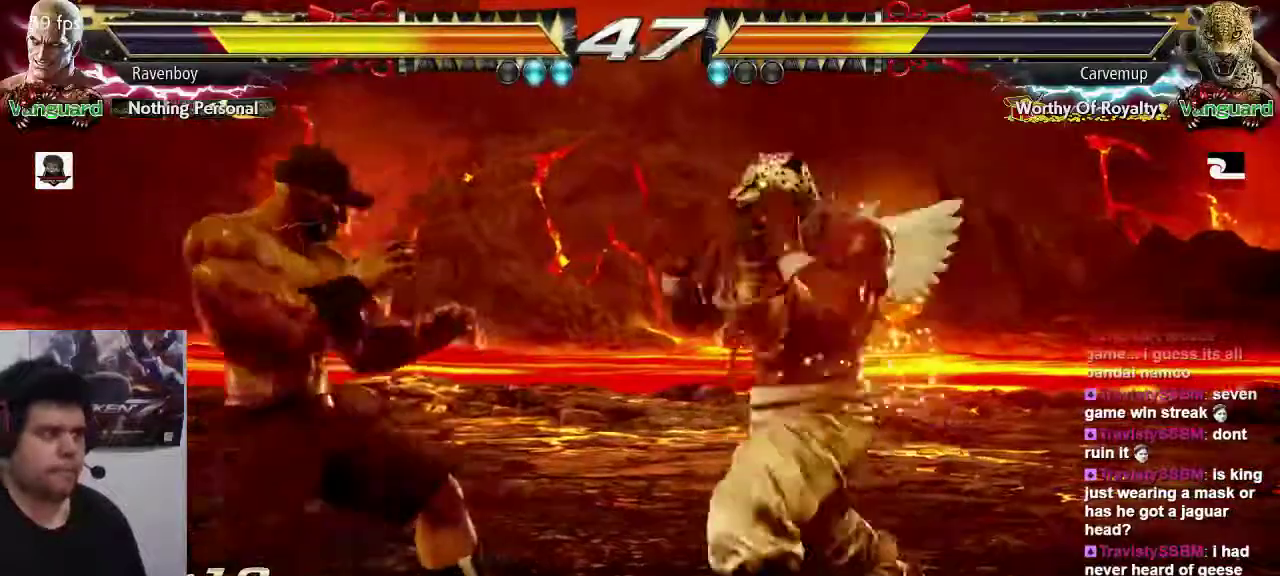
{"dt_ms": 500, "buttons": [], "left_stick": "center", "events": [[83, "left_stick", "center"]]}
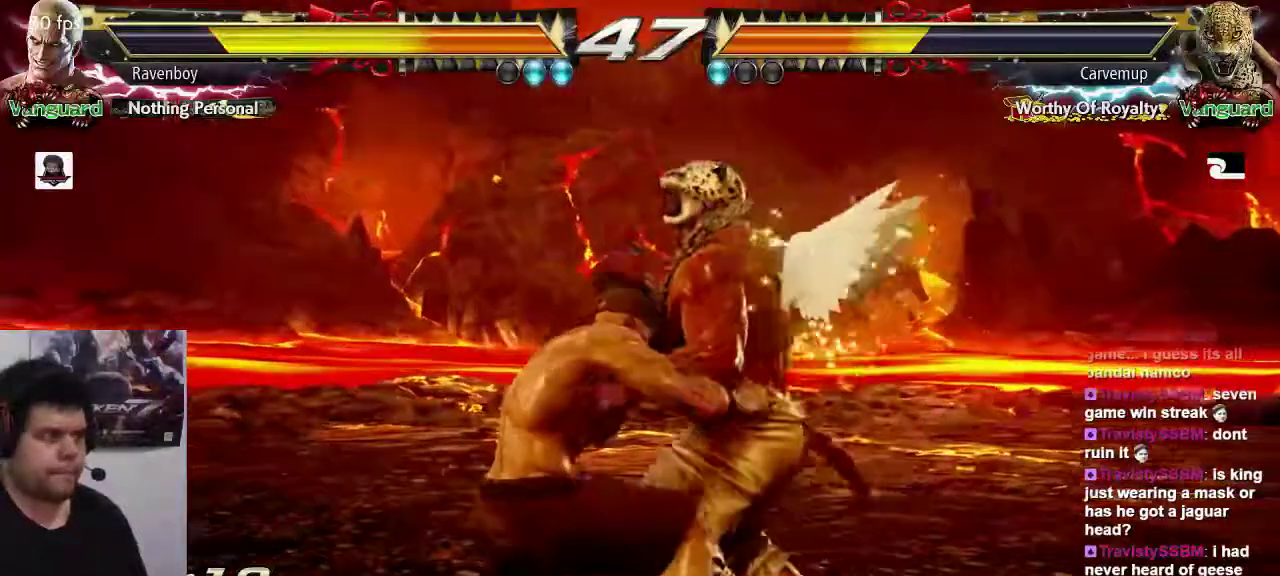
{"dt_ms": 500, "buttons": [], "left_stick": "center", "events": []}
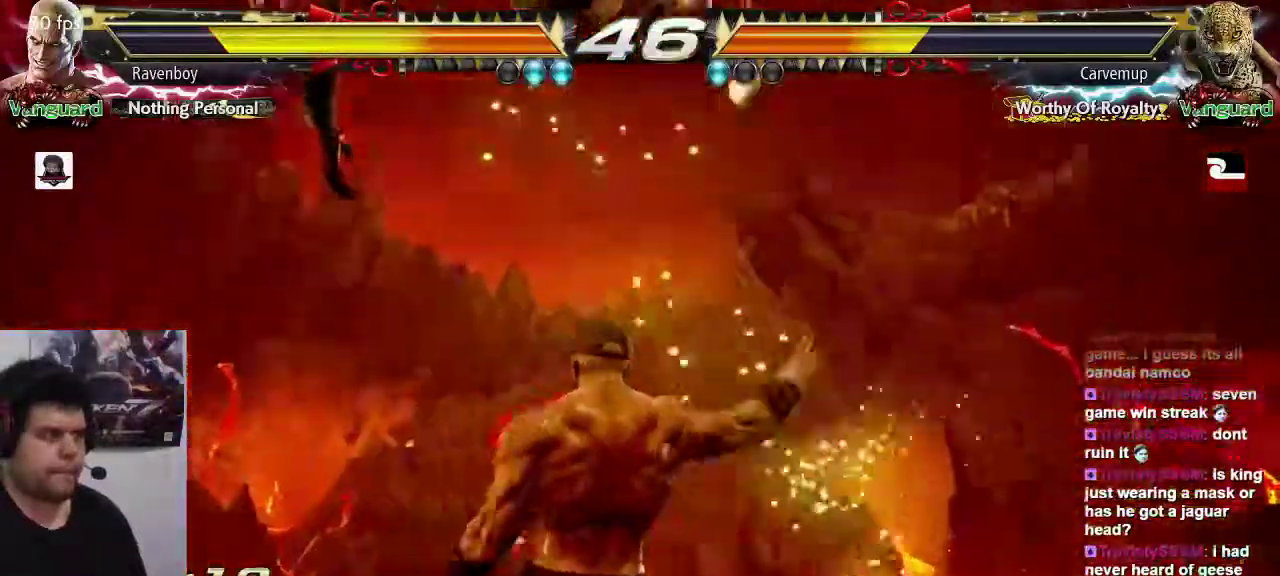
{"dt_ms": 500, "buttons": [], "left_stick": "center", "events": []}
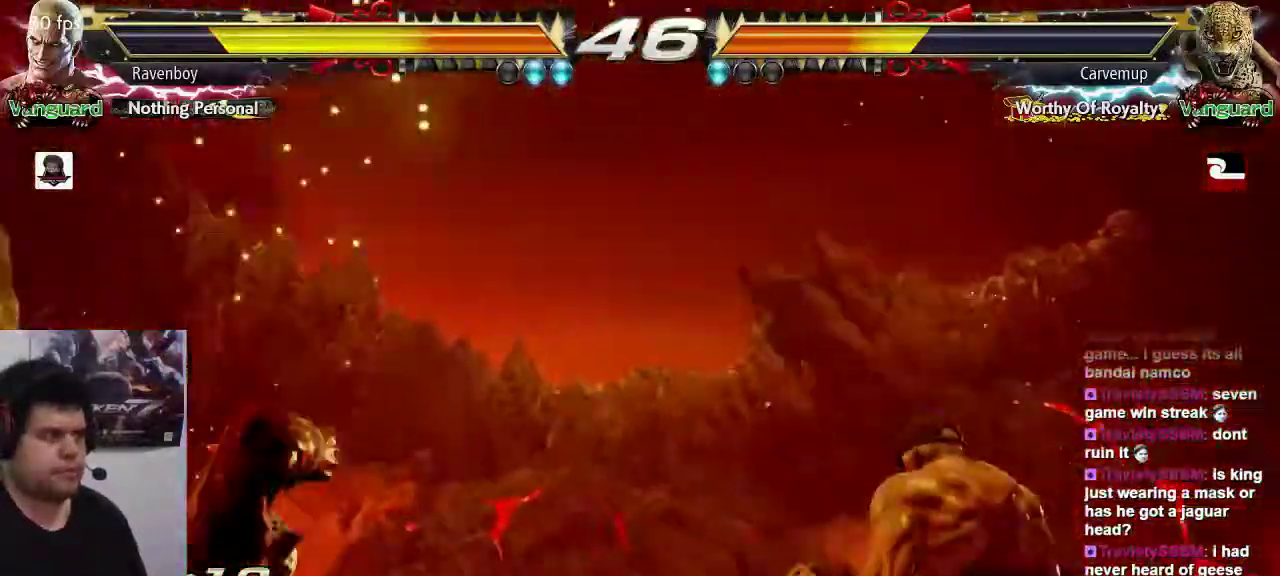
{"dt_ms": 1000, "buttons": [], "left_stick": "center"}
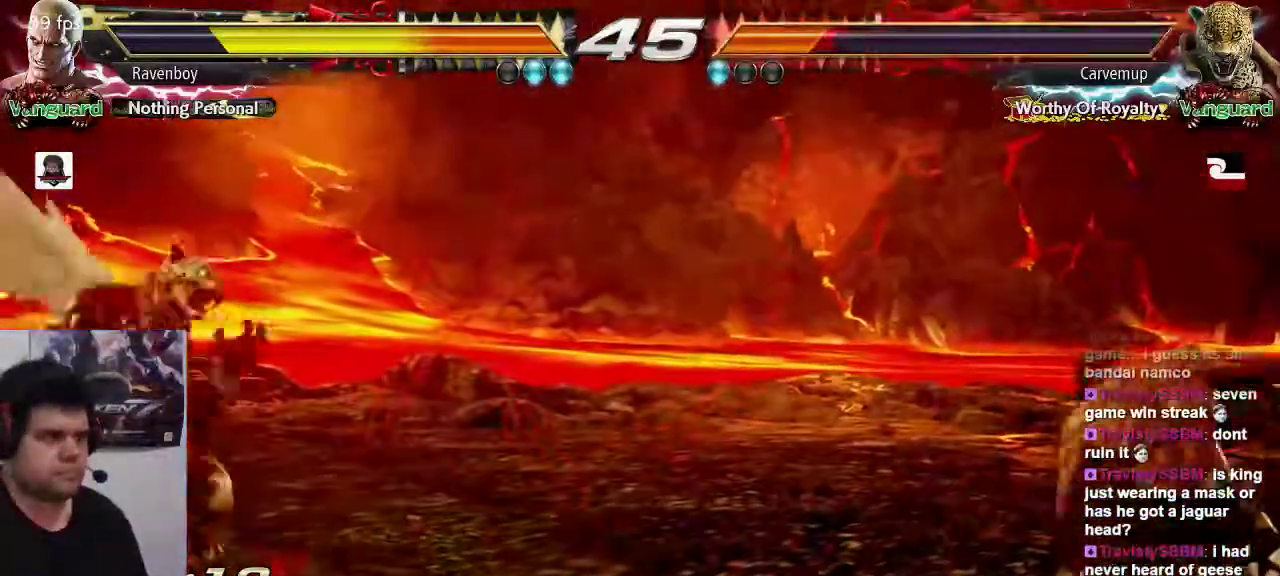
{"dt_ms": 500, "buttons": [], "left_stick": "right", "events": [[467, "left_stick", "right"]]}
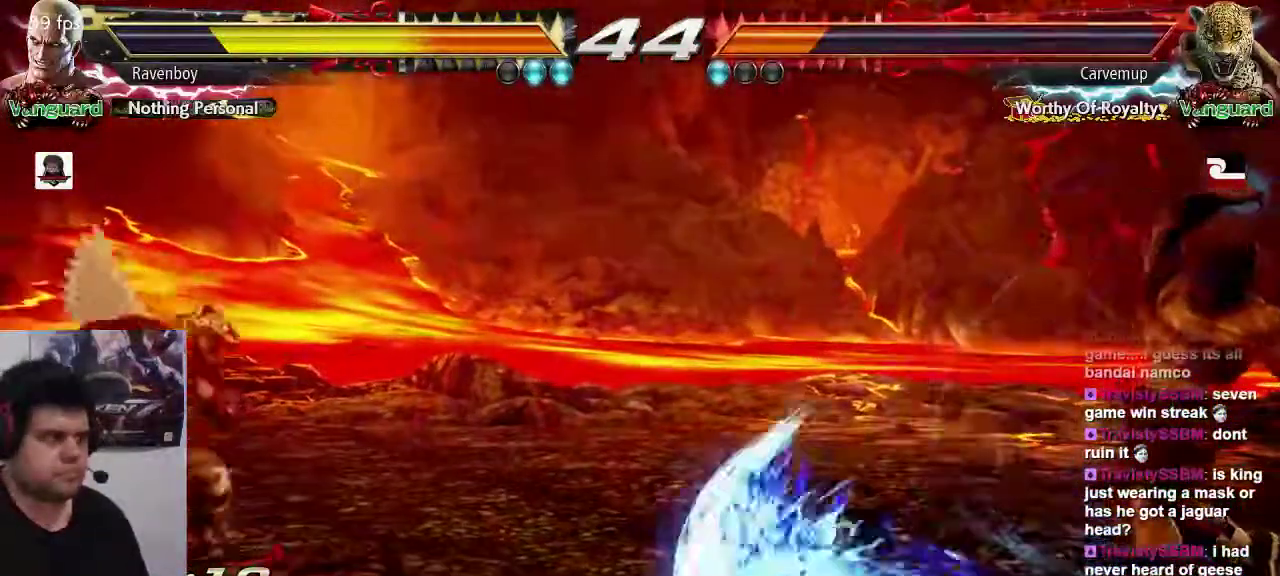
{"dt_ms": 500, "buttons": [], "left_stick": "center"}
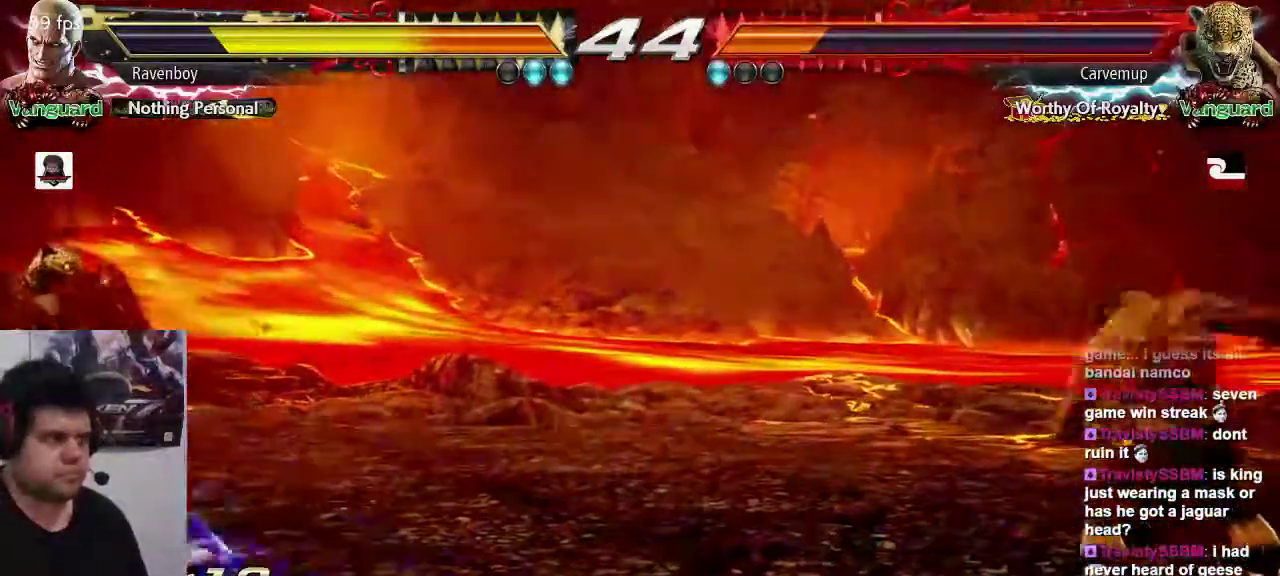
{"dt_ms": 500, "buttons": [], "left_stick": "center", "events": []}
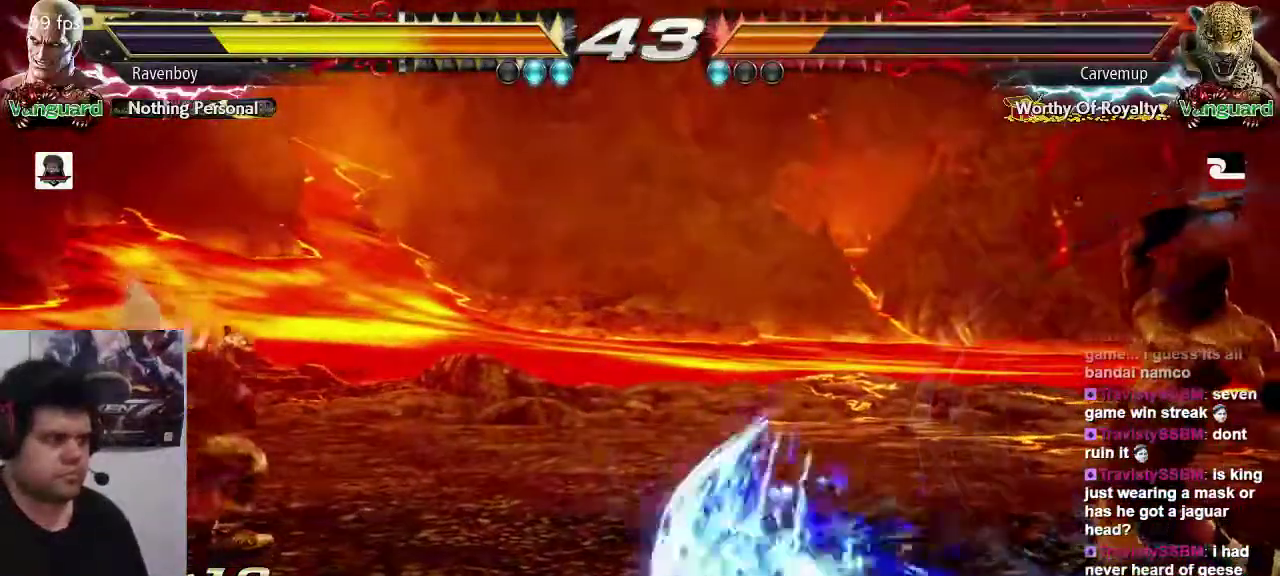
{"dt_ms": 500, "buttons": [], "left_stick": "left", "events": [[450, "left_stick", "left"]]}
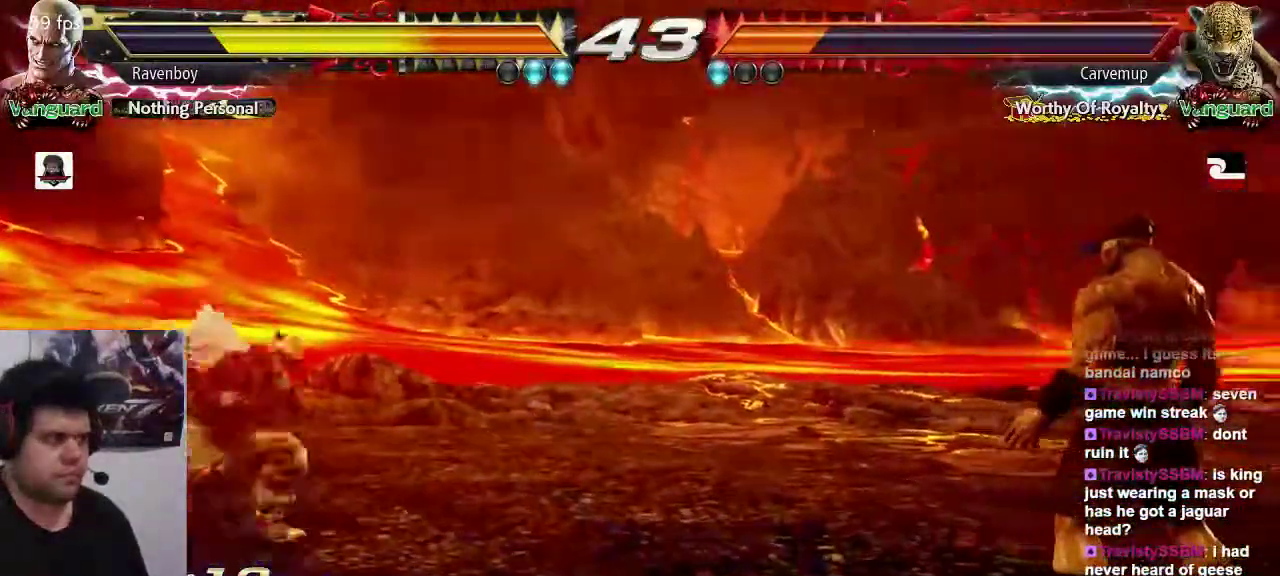
{"dt_ms": 500, "buttons": [], "left_stick": "right", "events": [[17, "left_stick", "center"], [83, "left_stick", "left"], [467, "left_stick", "right"]]}
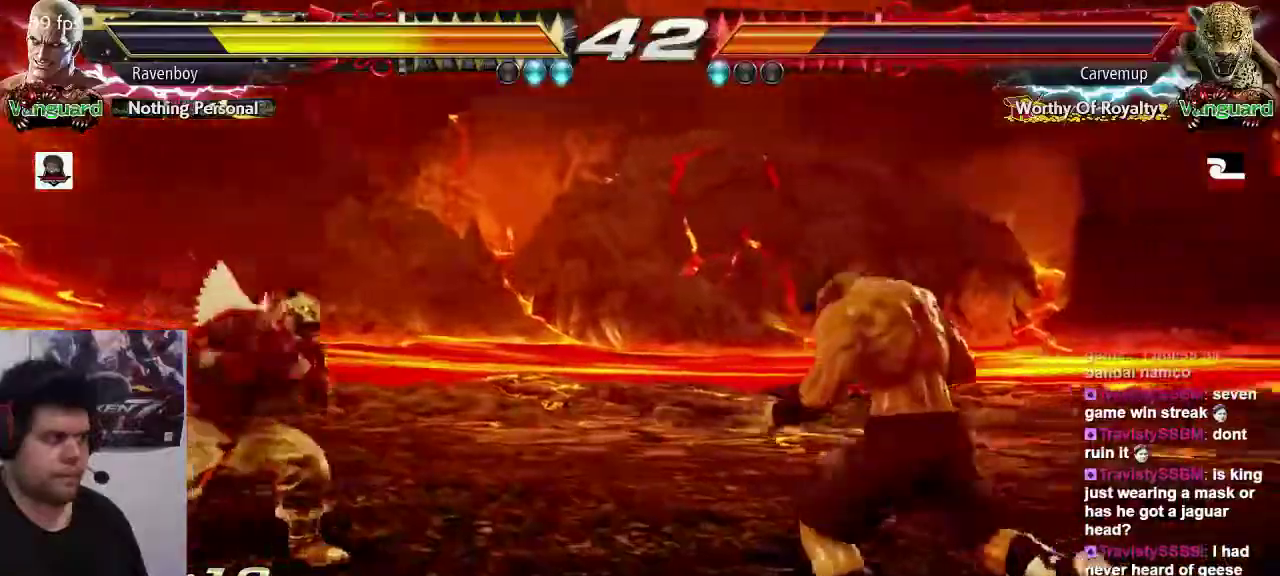
{"dt_ms": 500, "buttons": [], "left_stick": "left", "events": [[33, "left_stick", "center"], [100, "left_stick", "right"], [267, "left_stick", "center"], [333, "left_stick", "left"]]}
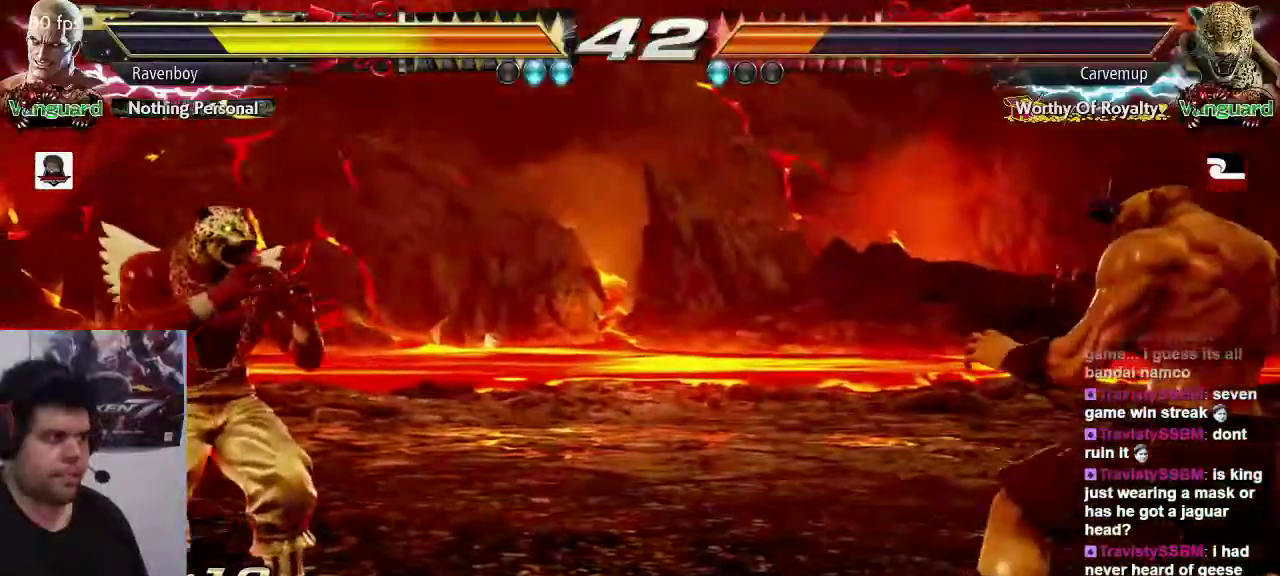
{"dt_ms": 500, "buttons": ["CIRCLE", "TRIANGLE"], "left_stick": "right", "events": [[367, "left_stick", "down"], [433, "left_stick", "right"], [500, "CIRCLE", "down"], [500, "TRIANGLE", "down"]]}
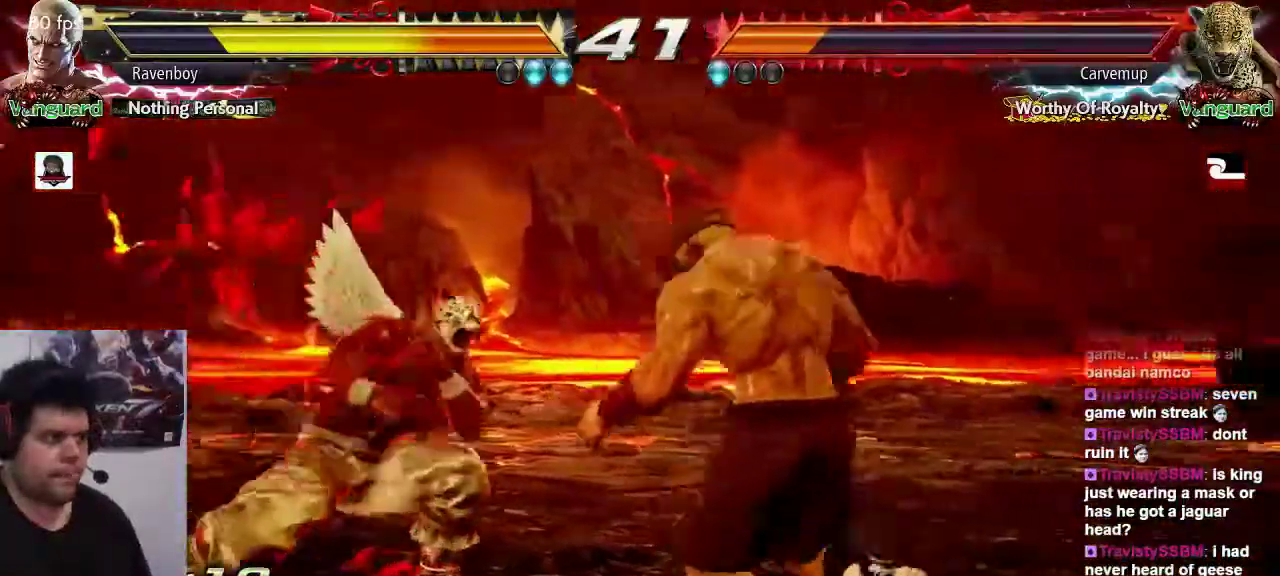
{"dt_ms": 500, "buttons": [], "left_stick": "center", "events": [[333, "left_stick", "center"], [433, "CIRCLE", "up"], [433, "TRIANGLE", "up"]]}